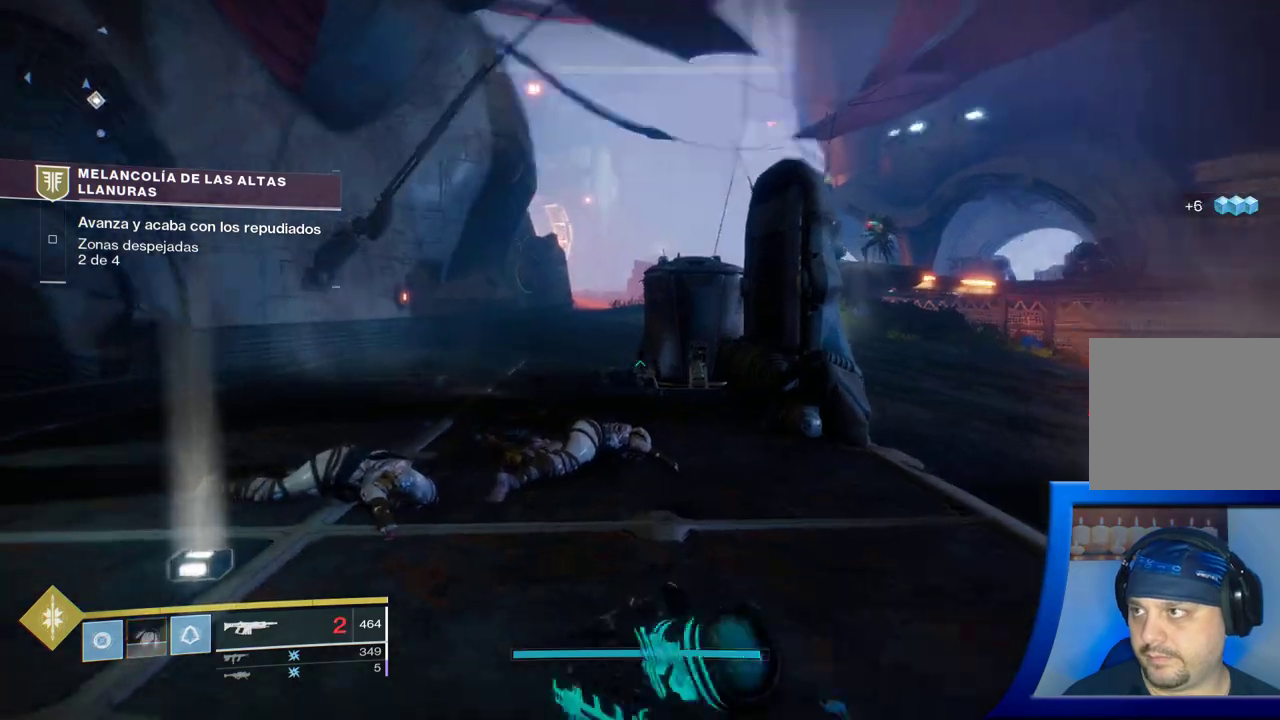
Gameplay with a controller (Xbox layout); each line is a JSON object with the inputs held at the frame after it (dt_ms = milliseconds from this image to that frame). "events" lists button and stick changes between this image and that frame as [ms after this image, input, new state], when the widget could be followed in between. Not read: HOME L2.
{"dt_ms": 500, "buttons": [], "left_stick": "up-right", "right_stick": "left", "events": [[267, "left_stick", "up-right"]]}
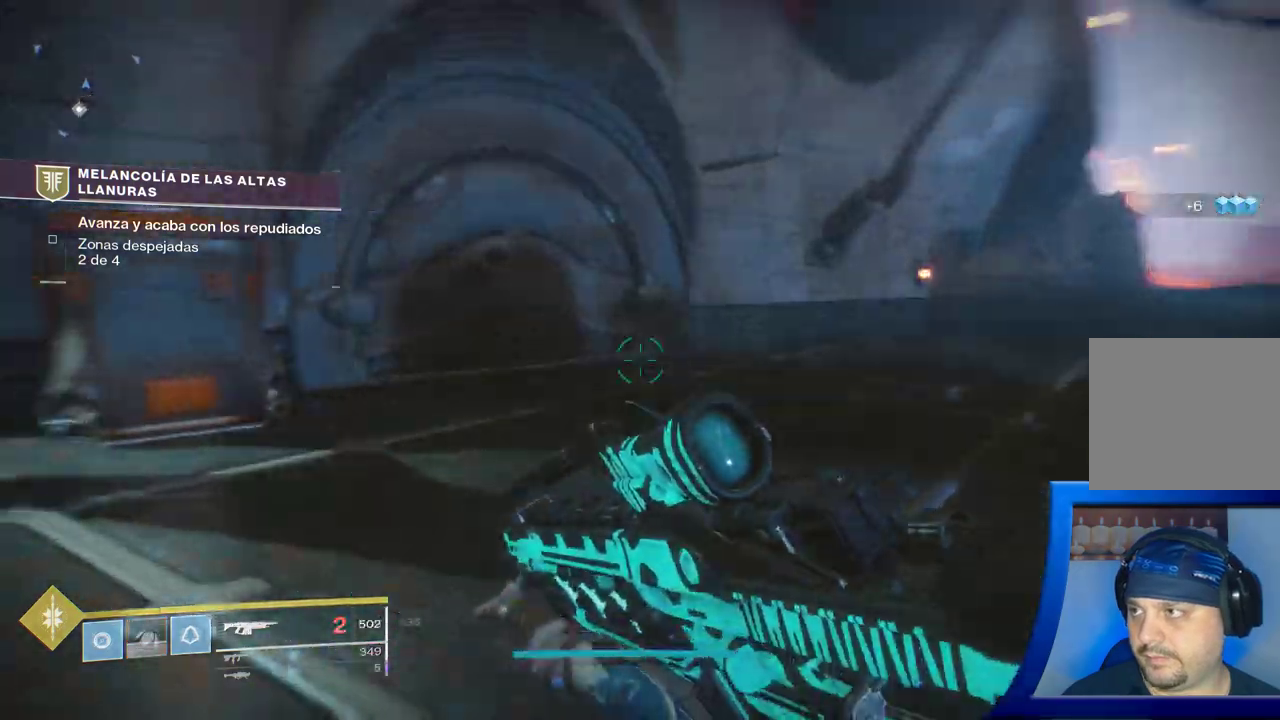
{"dt_ms": 500, "buttons": [], "left_stick": "center", "right_stick": "left", "events": [[217, "left_stick", "right"], [333, "left_stick", "center"]]}
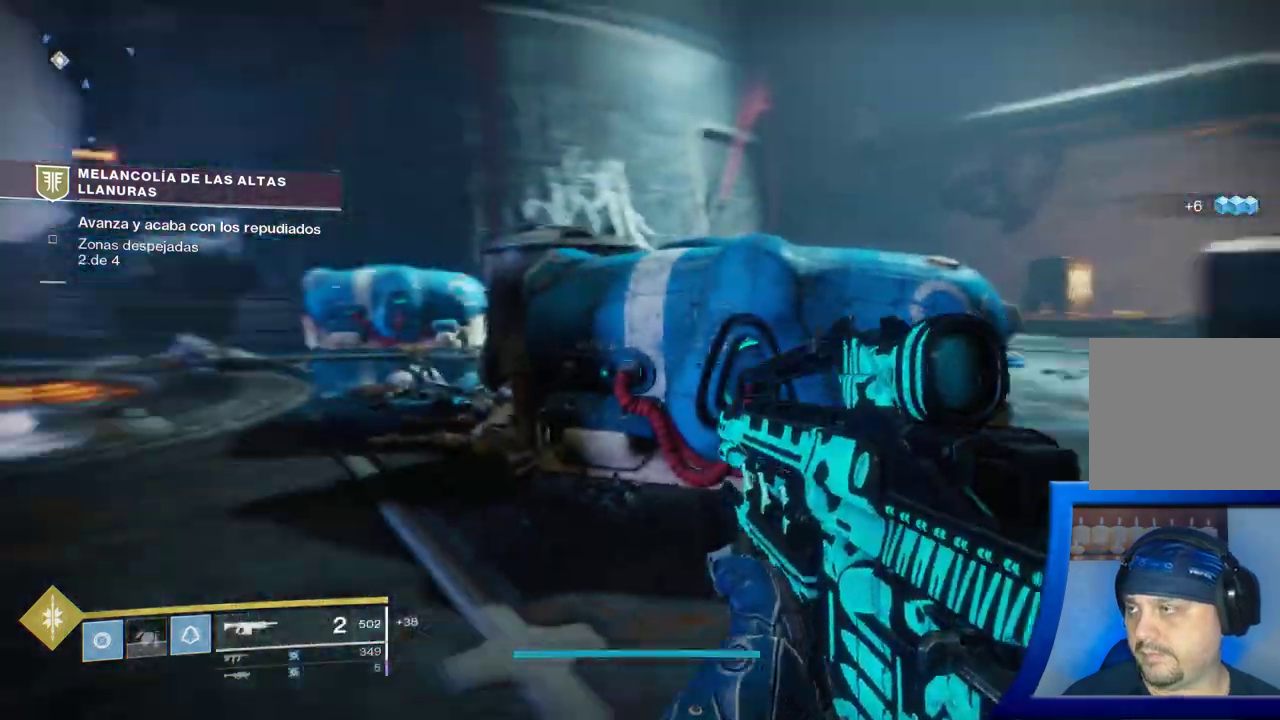
{"dt_ms": 500, "buttons": [], "left_stick": "up", "right_stick": "center", "events": [[67, "left_stick", "up"], [167, "right_stick", "center"], [250, "L3", "down"], [400, "L3", "up"]]}
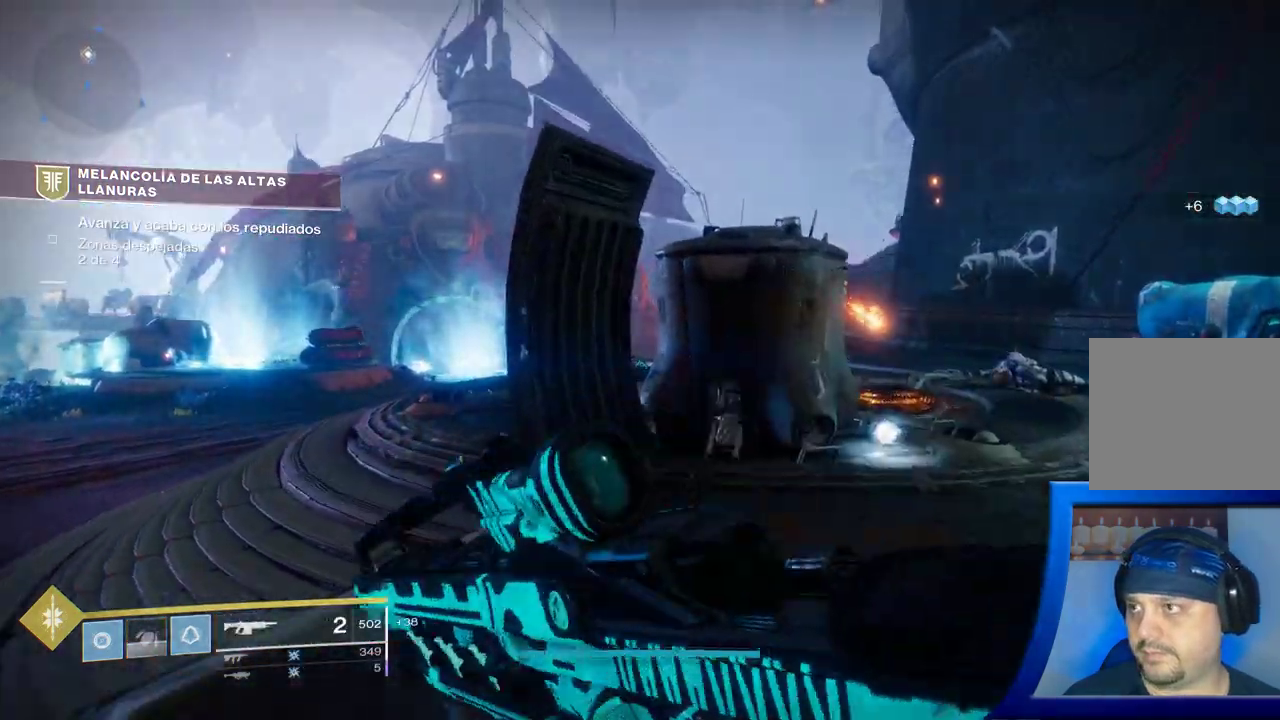
{"dt_ms": 500, "buttons": [], "left_stick": "up-left", "right_stick": "center"}
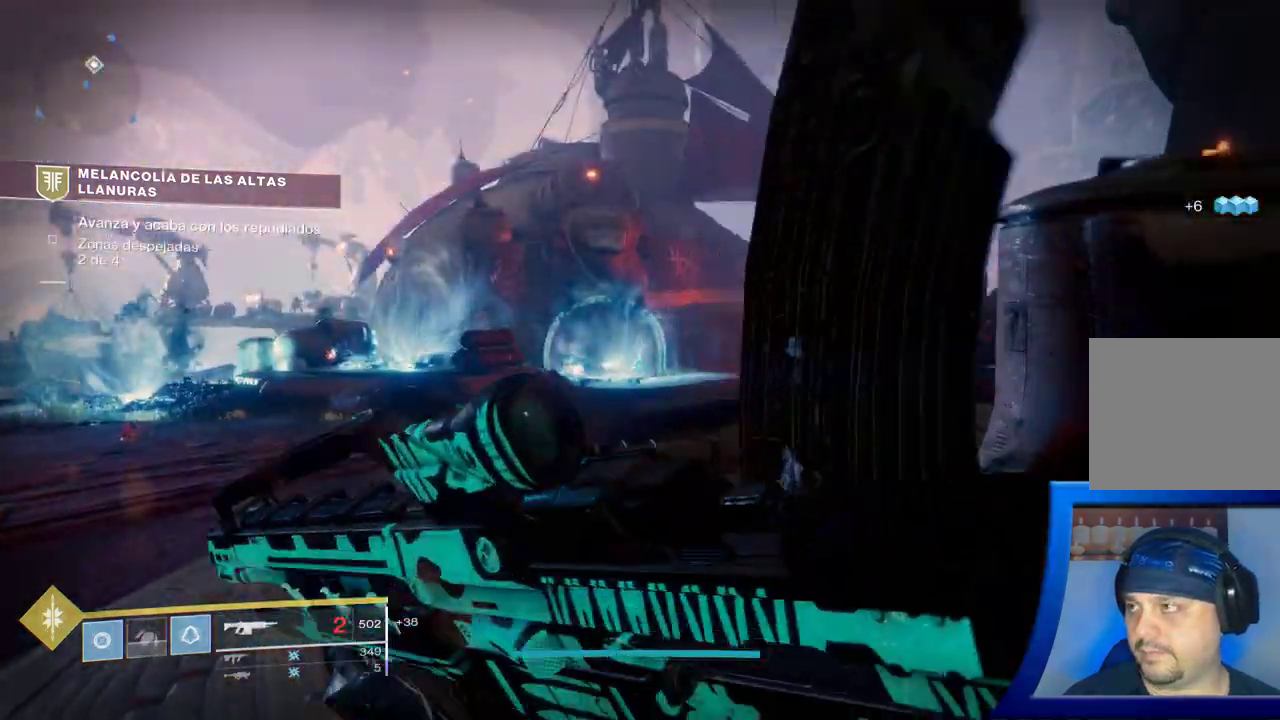
{"dt_ms": 500, "buttons": [], "left_stick": "up-right", "right_stick": "center", "events": [[217, "X", "down"], [233, "left_stick", "up"], [350, "X", "up"], [467, "left_stick", "up-right"]]}
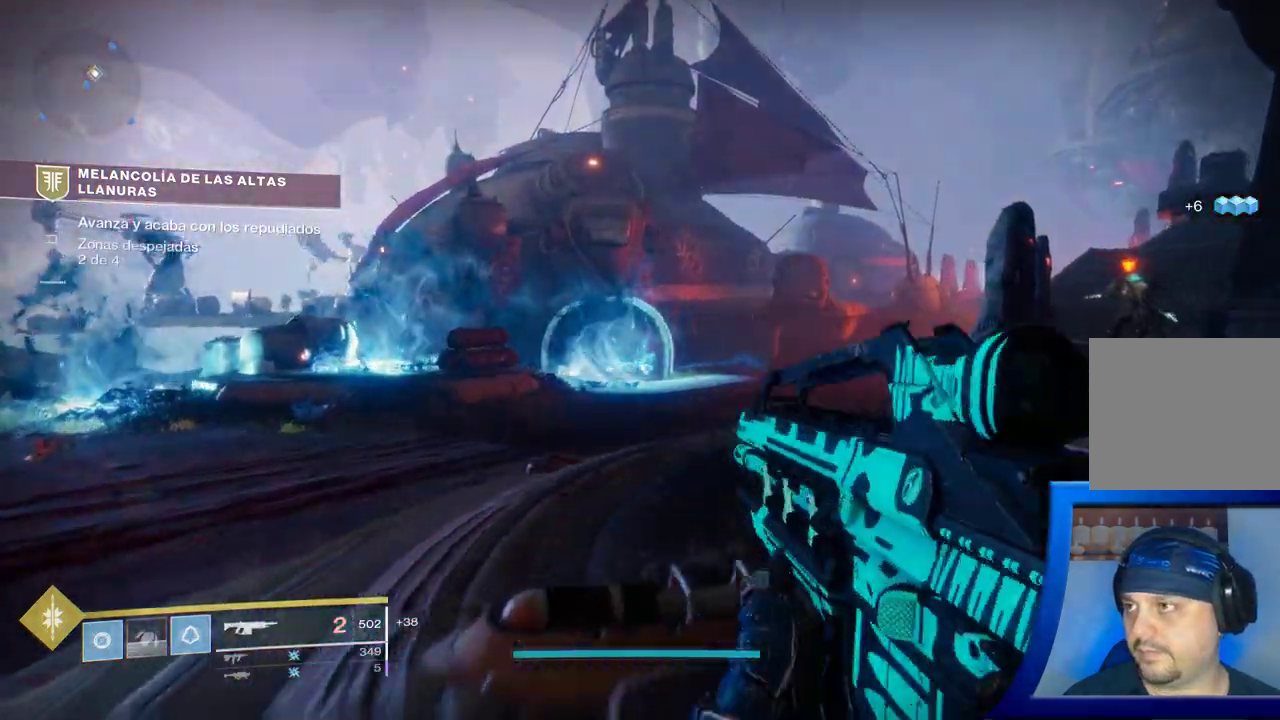
{"dt_ms": 500, "buttons": [], "left_stick": "up-right", "right_stick": "right", "events": [[350, "right_stick", "right"]]}
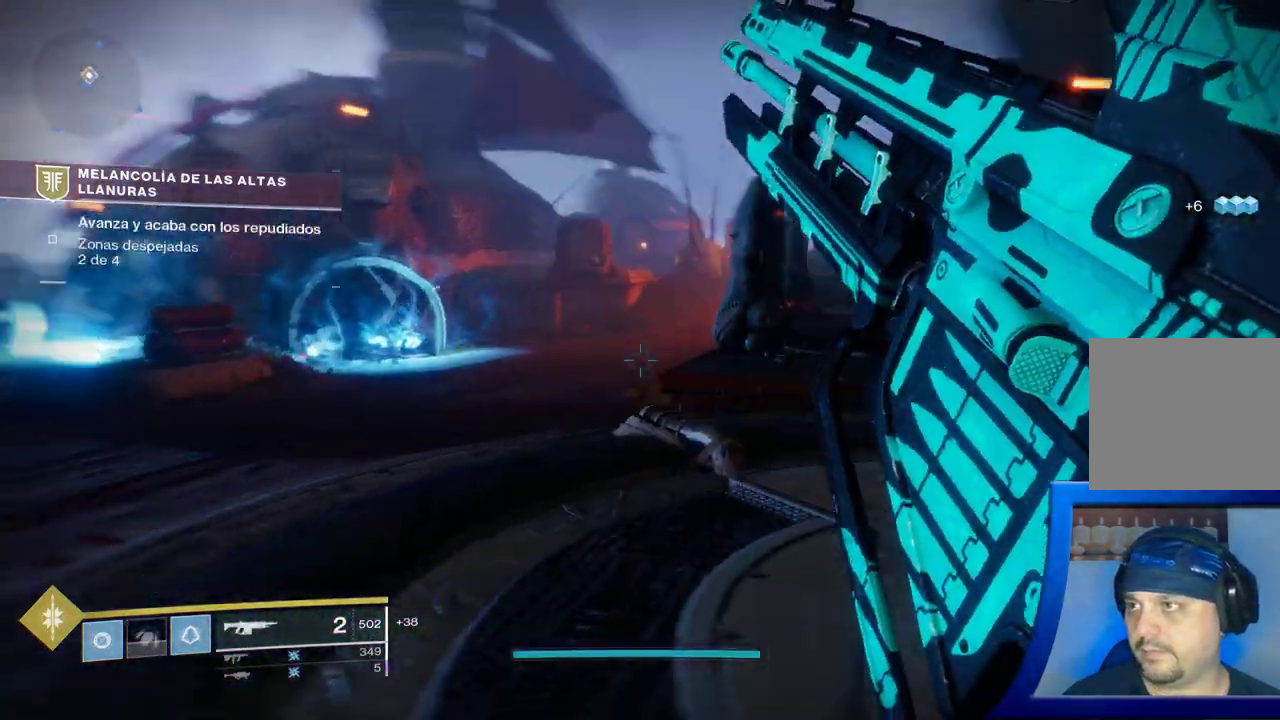
{"dt_ms": 500, "buttons": [], "left_stick": "up-left", "right_stick": "center", "events": [[33, "left_stick", "up"], [200, "left_stick", "up-left"], [300, "right_stick", "up-right"], [467, "right_stick", "center"]]}
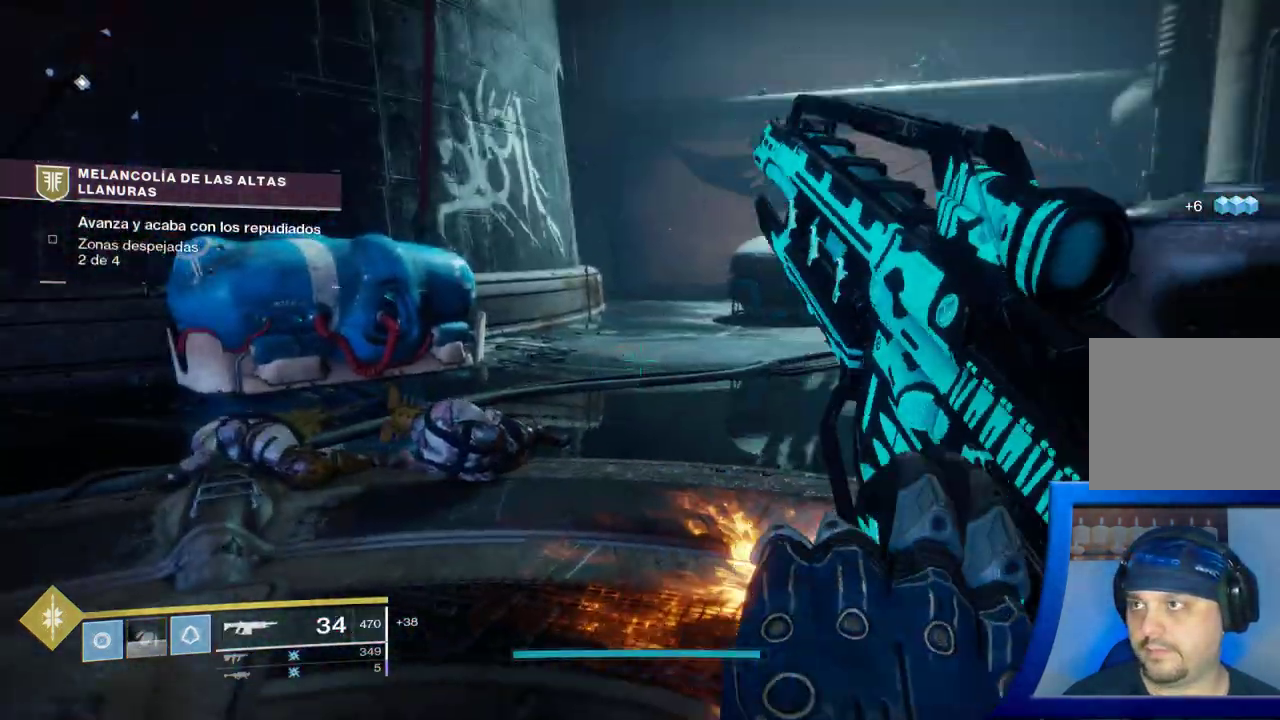
{"dt_ms": 500, "buttons": [], "left_stick": "center", "right_stick": "left", "events": [[267, "right_stick", "left"], [367, "left_stick", "center"]]}
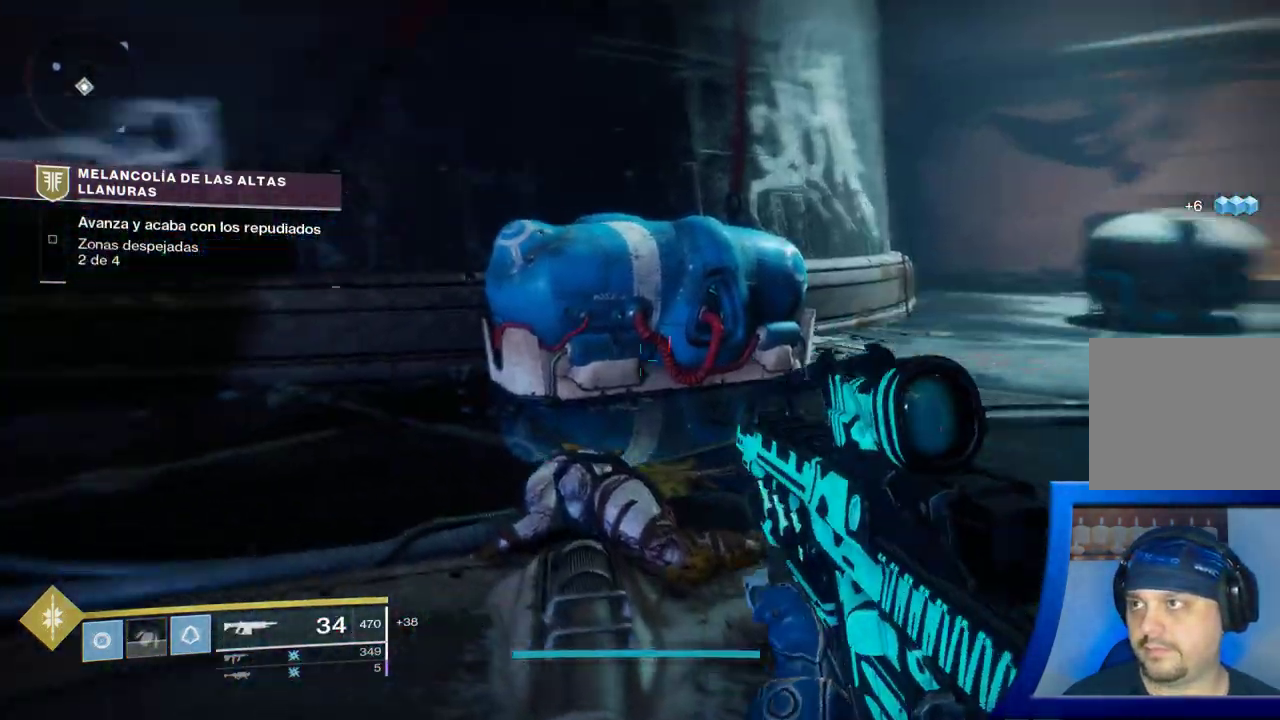
{"dt_ms": 500, "buttons": [], "left_stick": "right", "right_stick": "left", "events": [[183, "left_stick", "right"]]}
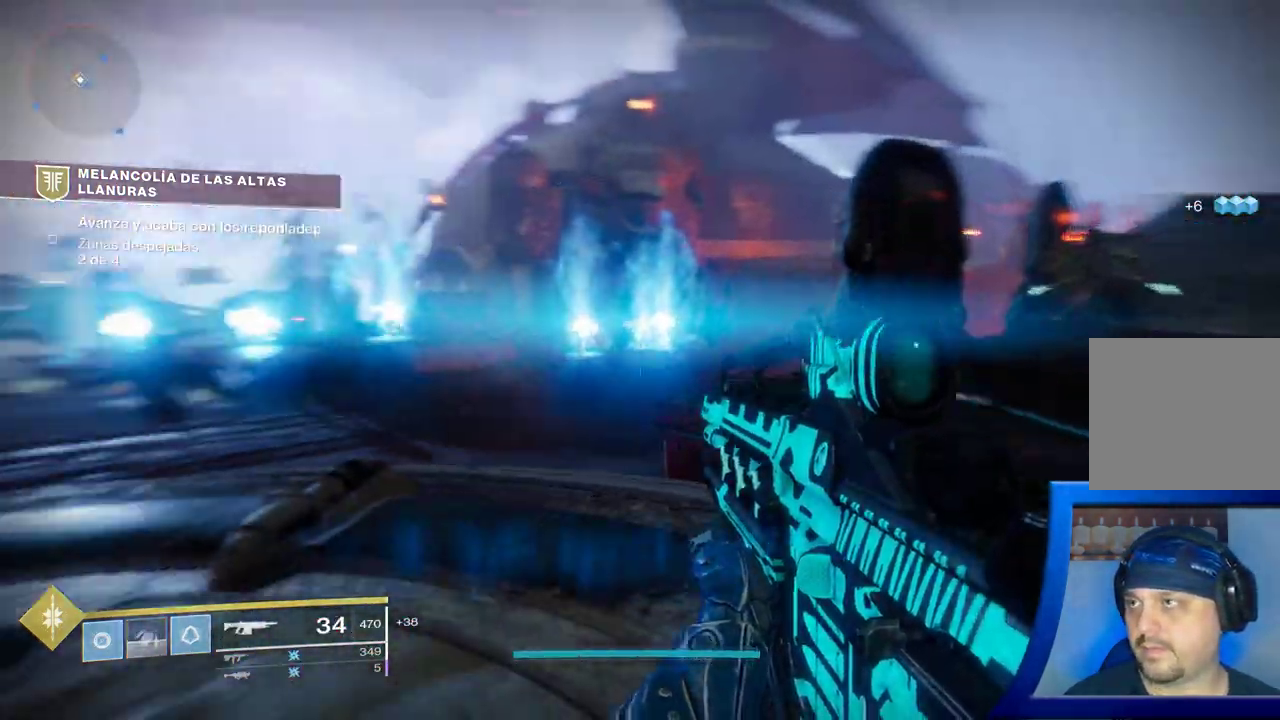
{"dt_ms": 500, "buttons": [], "left_stick": "down", "right_stick": "left", "events": [[117, "left_stick", "down-right"], [267, "left_stick", "down"]]}
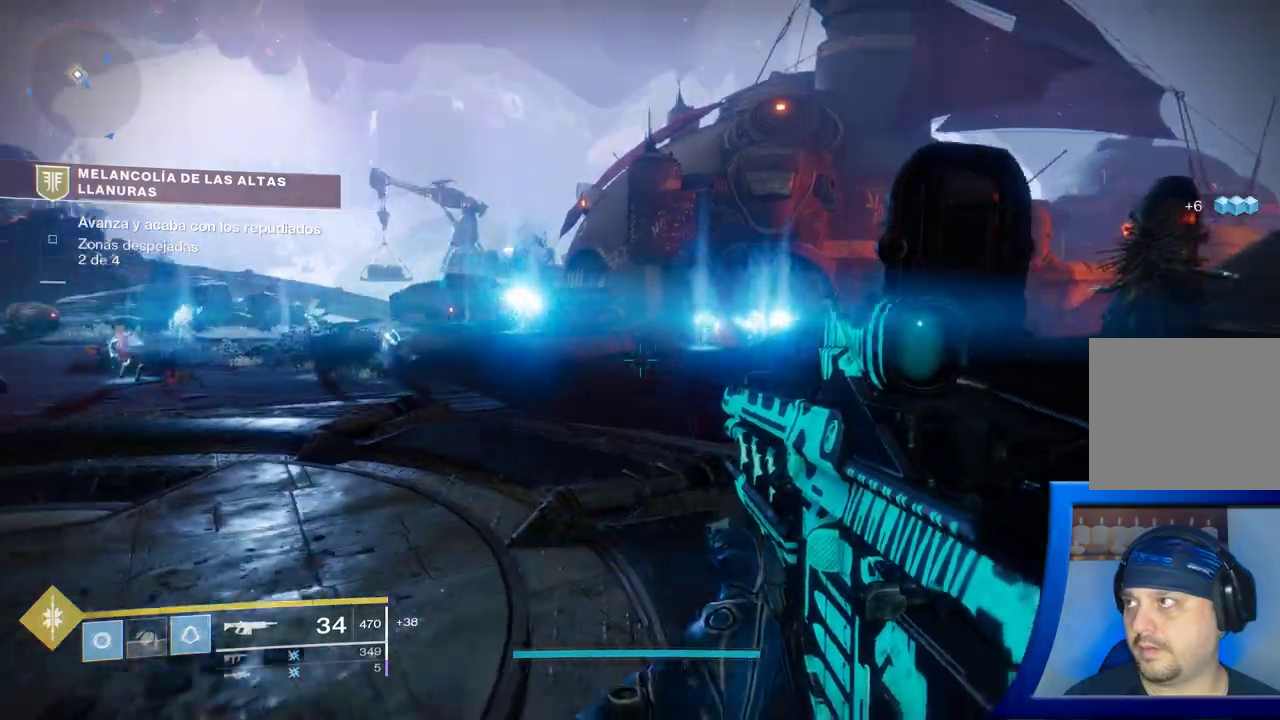
{"dt_ms": 500, "buttons": [], "left_stick": "up-left", "right_stick": "center", "events": [[17, "right_stick", "center"], [33, "left_stick", "center"], [100, "left_stick", "up-left"], [233, "right_stick", "right"], [367, "right_stick", "center"]]}
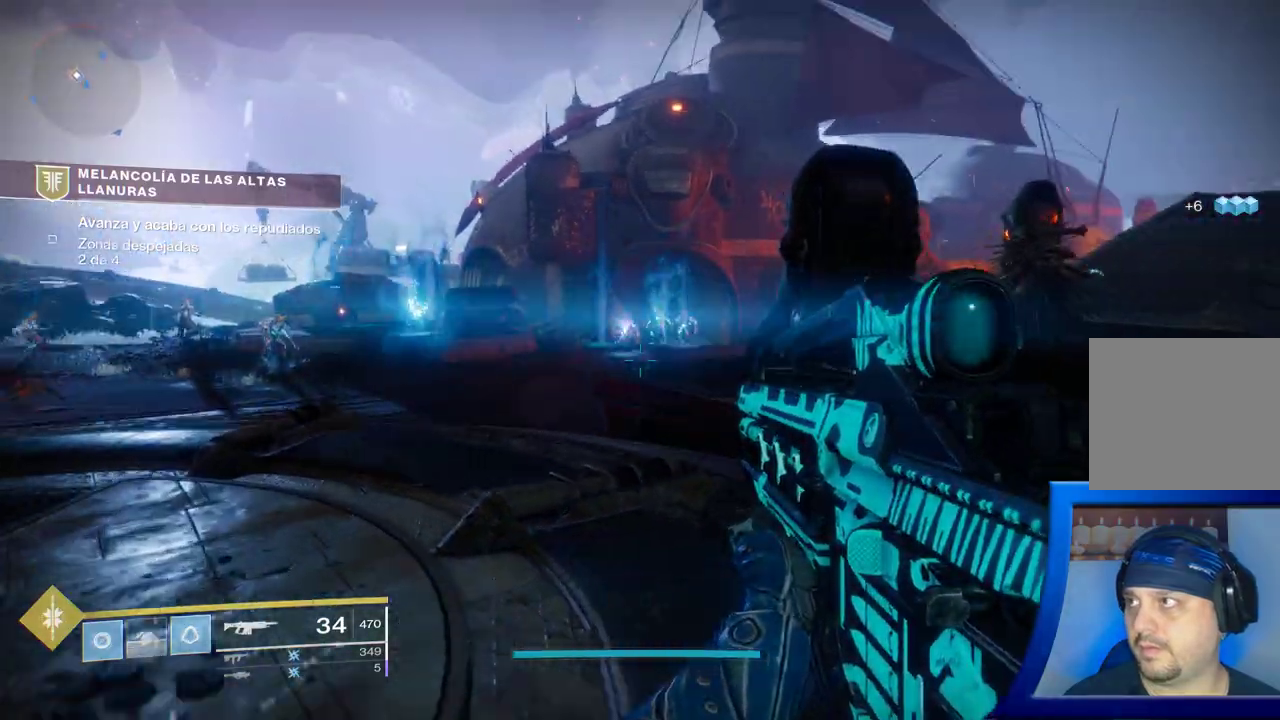
{"dt_ms": 500, "buttons": [], "left_stick": "up-left", "right_stick": "right", "events": [[83, "right_stick", "left"], [450, "right_stick", "center"], [500, "right_stick", "right"]]}
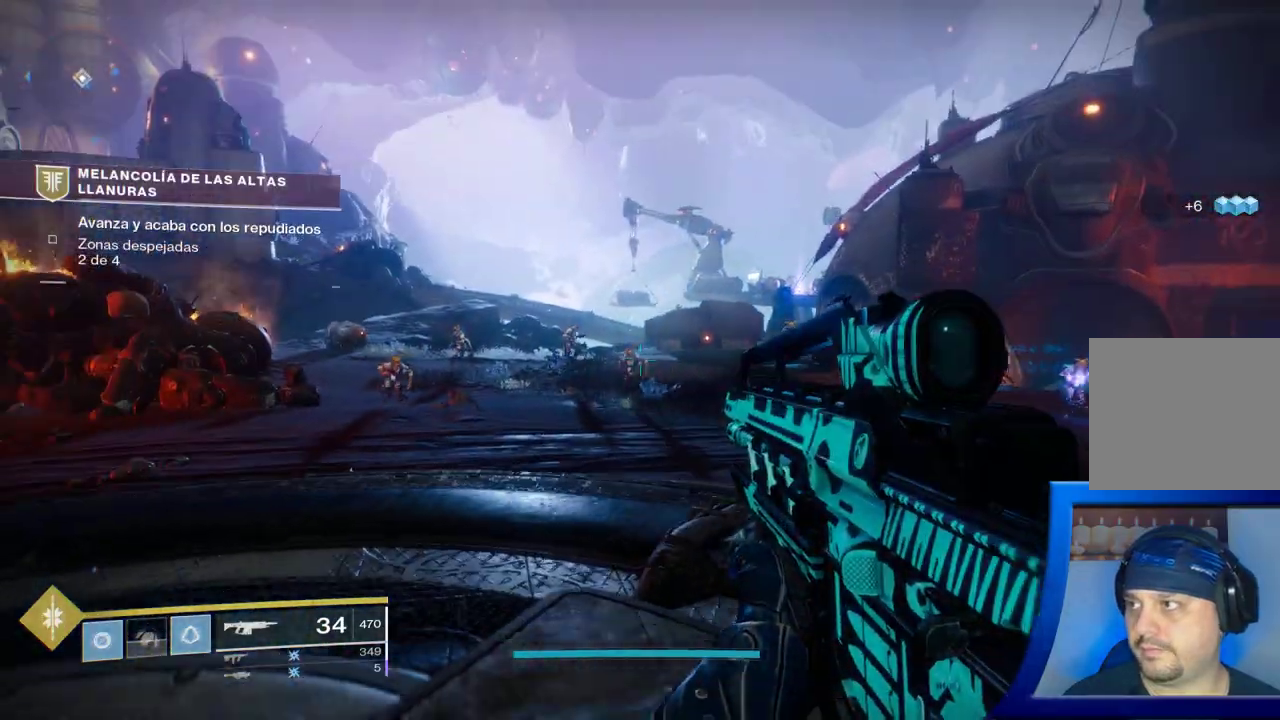
{"dt_ms": 500, "buttons": [], "left_stick": "up-left", "right_stick": "left", "events": [[483, "right_stick", "left"]]}
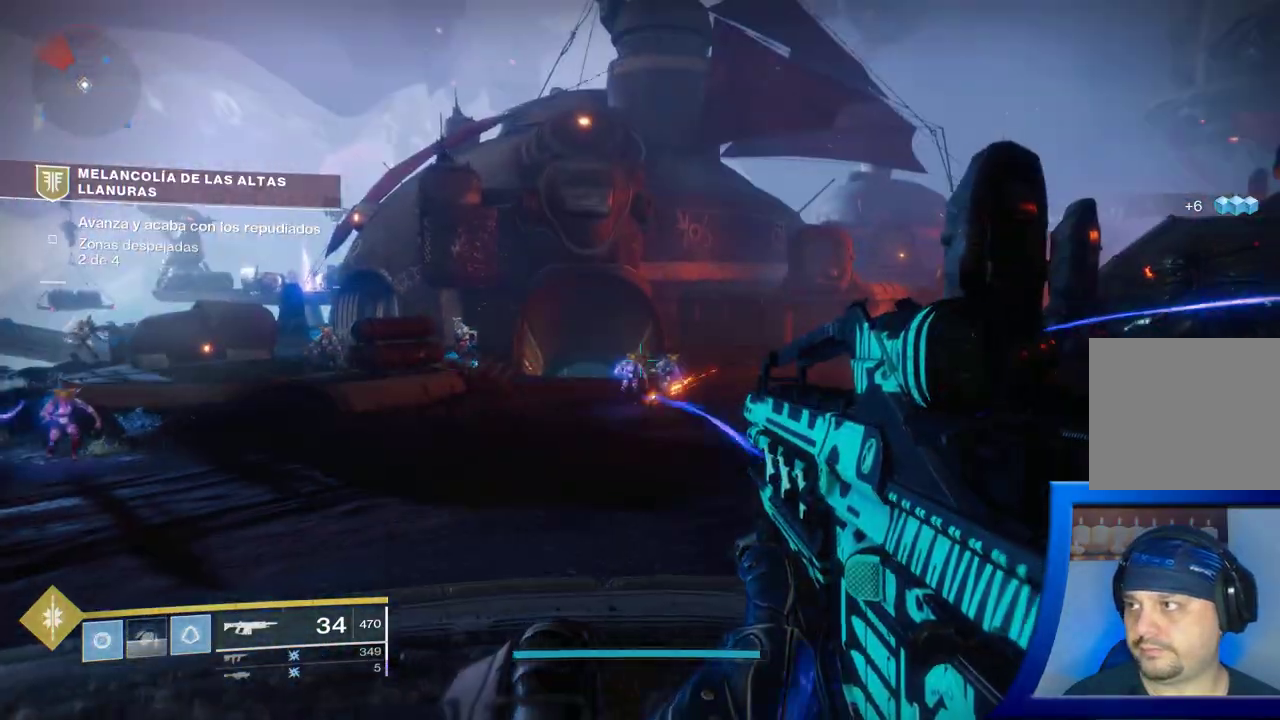
{"dt_ms": 500, "buttons": [], "left_stick": "down-left", "right_stick": "center"}
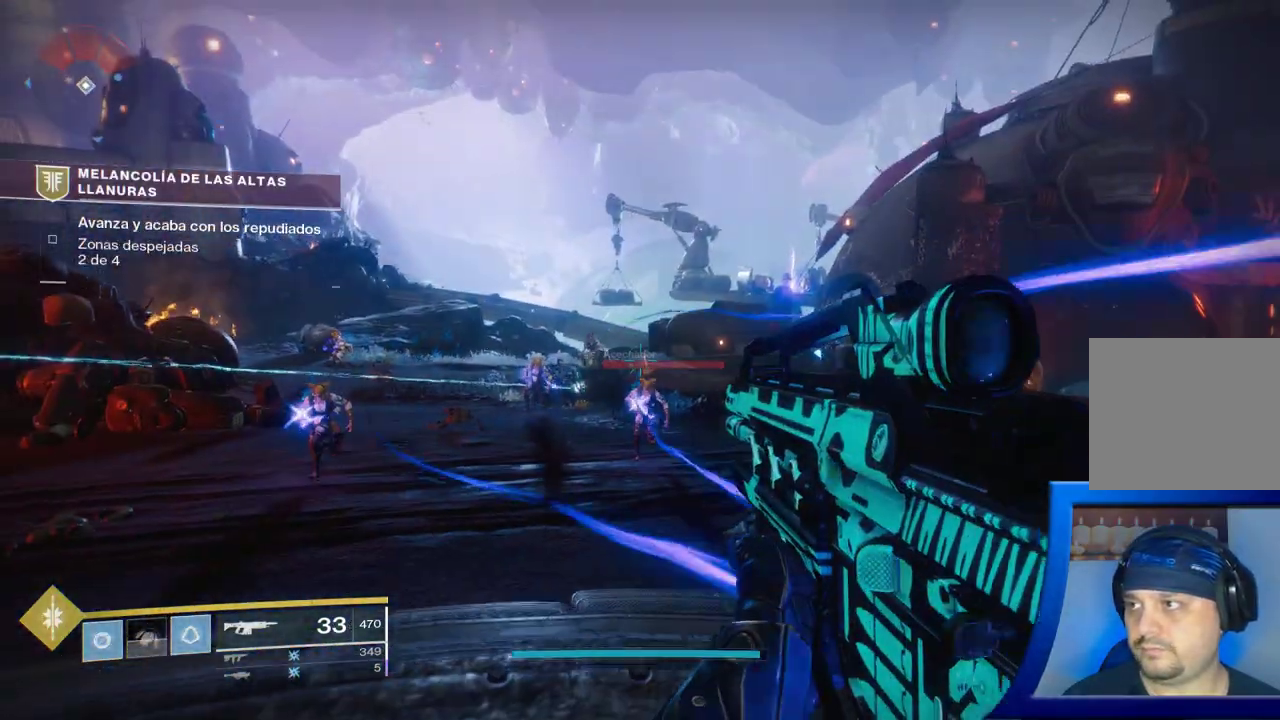
{"dt_ms": 500, "buttons": [], "left_stick": "left", "right_stick": "right", "events": [[17, "right_stick", "down"], [133, "left_stick", "left"], [217, "right_stick", "right"]]}
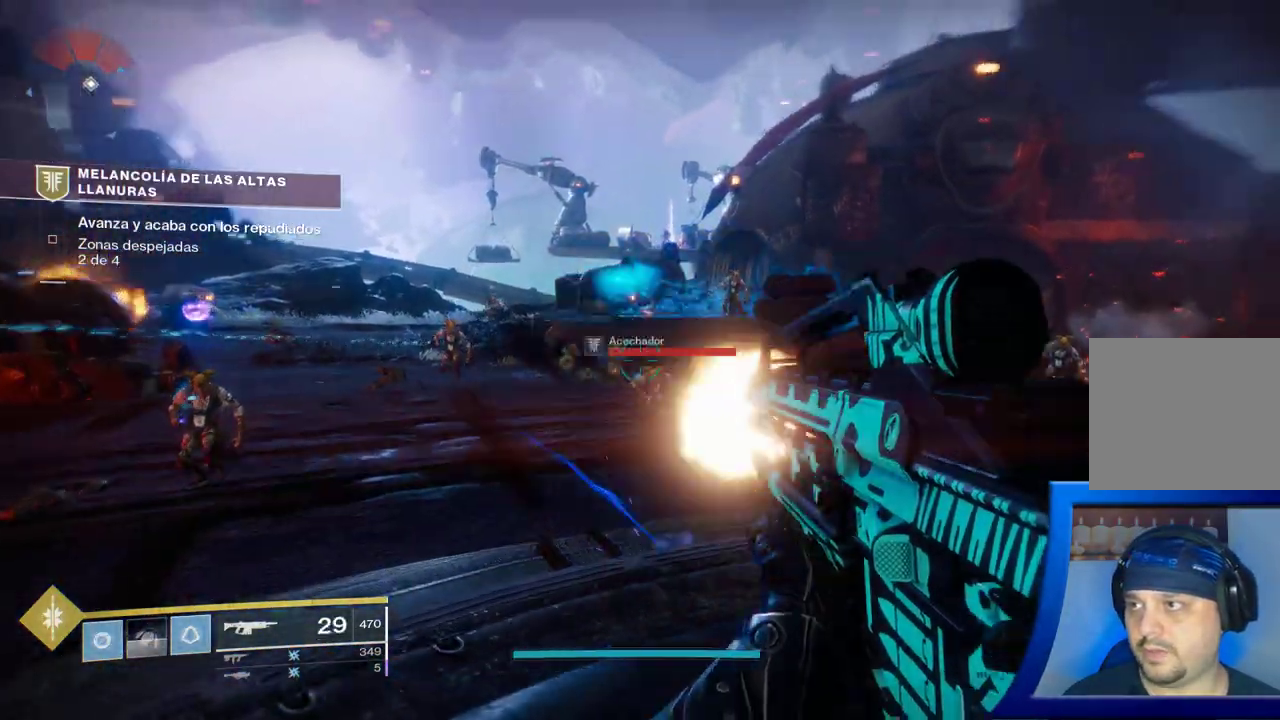
{"dt_ms": 500, "buttons": [], "left_stick": "left", "right_stick": "down-right", "events": [[100, "right_stick", "center"], [300, "right_stick", "down-left"], [467, "right_stick", "down-right"]]}
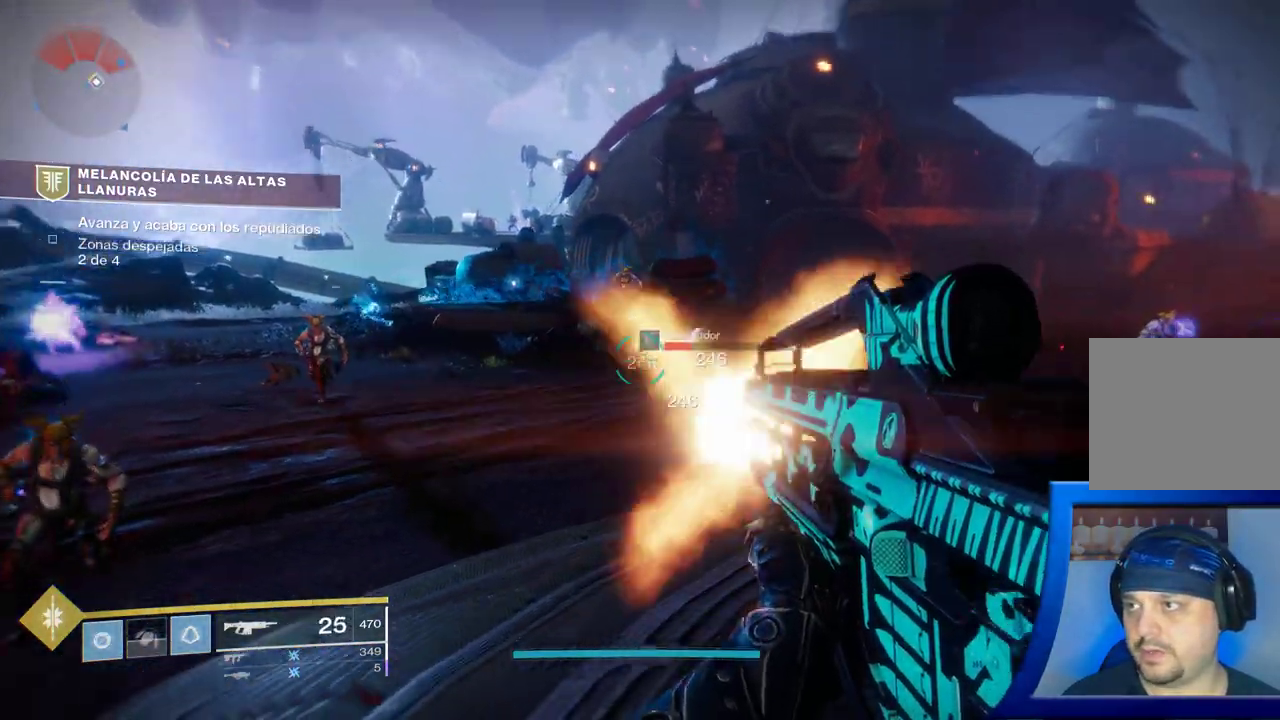
{"dt_ms": 1000, "buttons": [], "left_stick": "down-left", "right_stick": "up-left"}
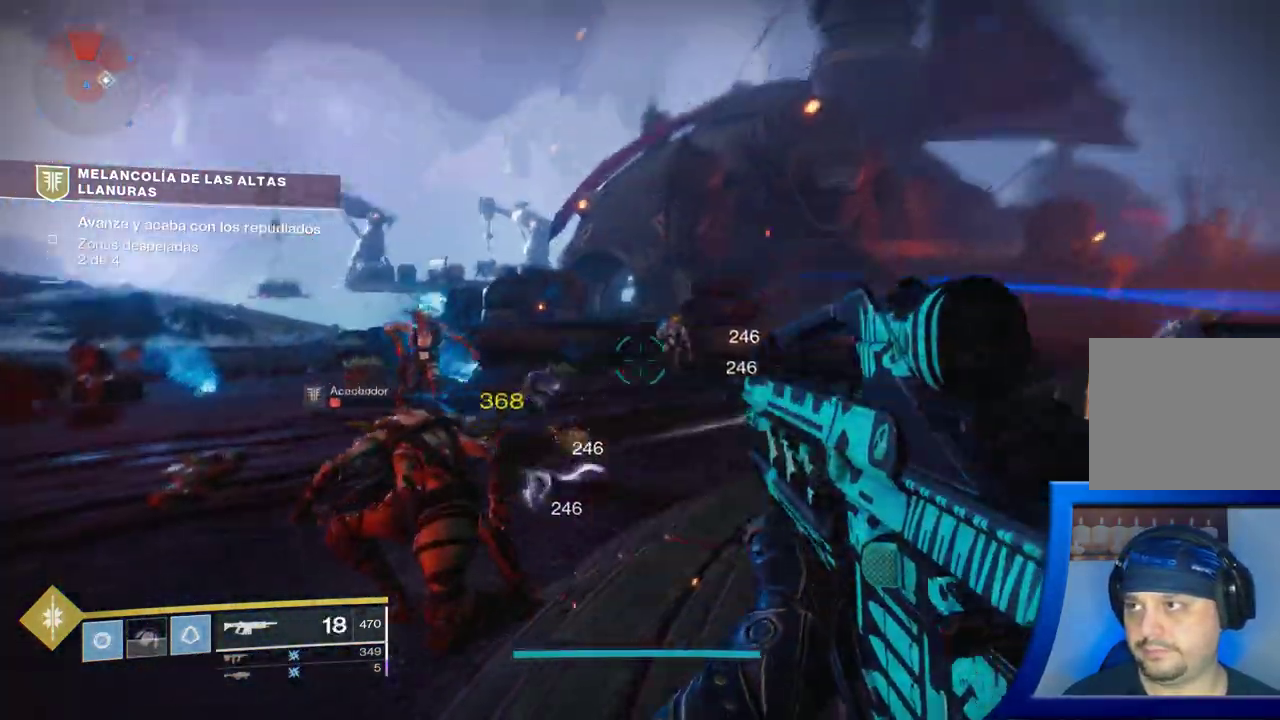
{"dt_ms": 500, "buttons": ["R2"], "left_stick": "up-left", "right_stick": "center", "events": [[117, "R2", "down"], [167, "right_stick", "down-left"], [200, "START", "down"], [217, "START", "up"], [283, "left_stick", "left"], [350, "right_stick", "center"], [367, "R2", "up"], [467, "R2", "down"], [500, "left_stick", "up-left"]]}
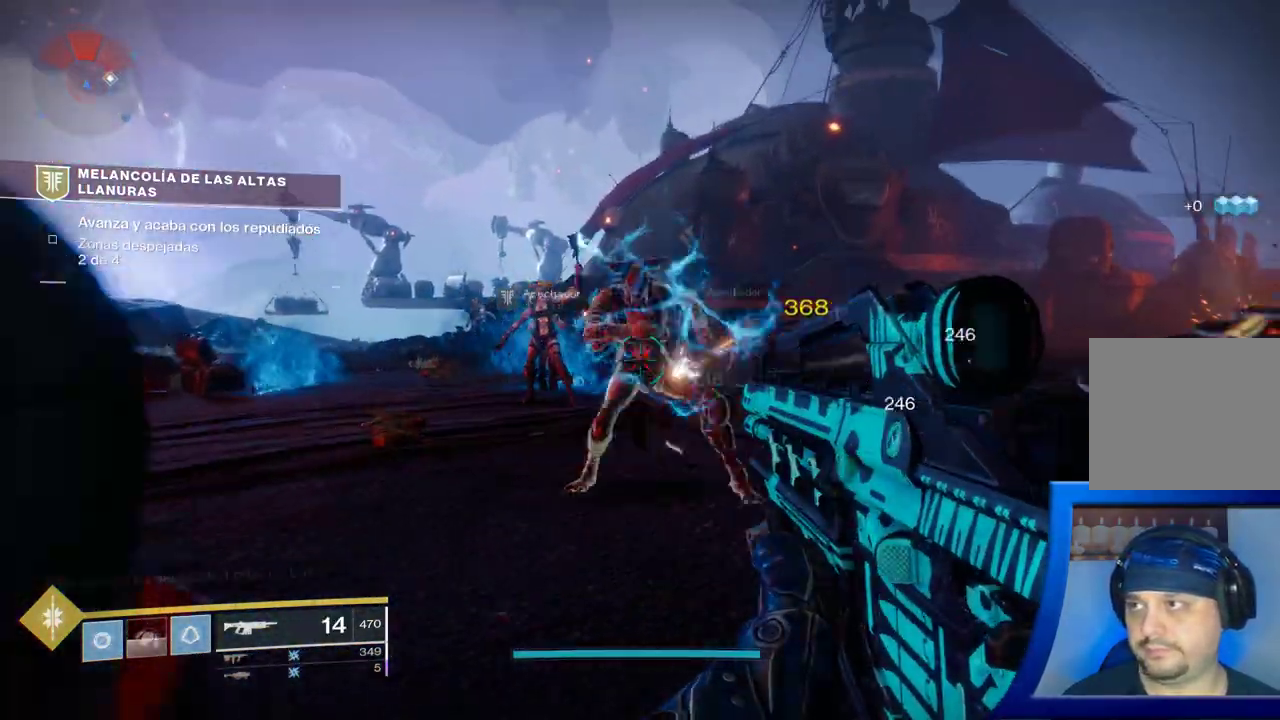
{"dt_ms": 500, "buttons": ["R2"], "left_stick": "up-left", "right_stick": "down-left", "events": [[417, "right_stick", "down-left"]]}
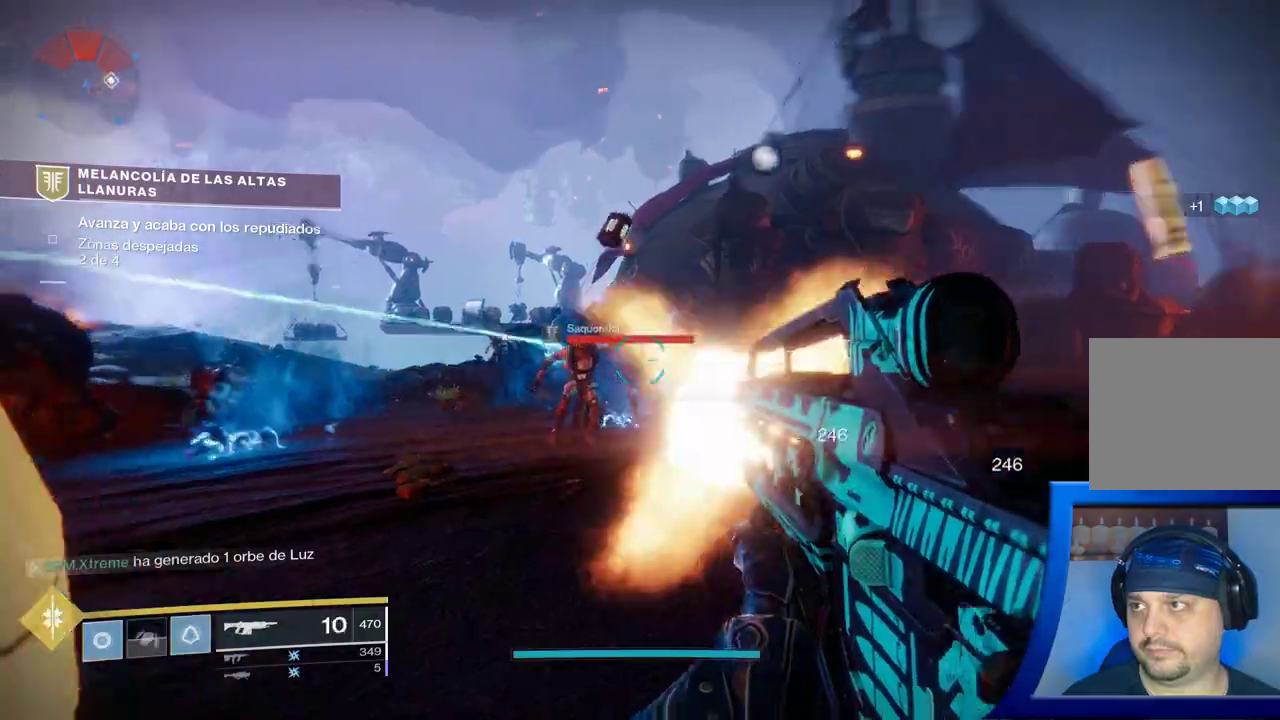
{"dt_ms": 500, "buttons": ["R2"], "left_stick": "up", "right_stick": "down-right", "events": [[33, "left_stick", "up"], [167, "right_stick", "center"], [333, "right_stick", "down-right"]]}
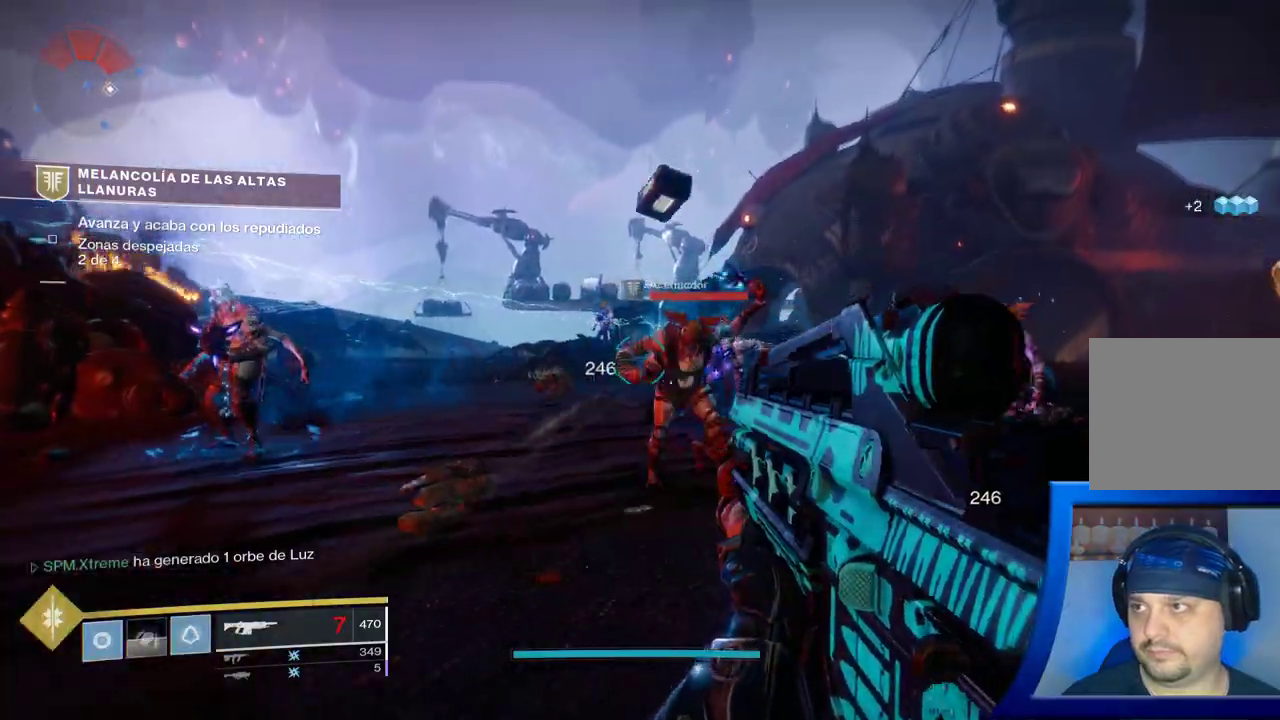
{"dt_ms": 500, "buttons": [], "left_stick": "down-left", "right_stick": "center", "events": [[150, "right_stick", "center"], [283, "left_stick", "center"], [483, "left_stick", "down-left"], [500, "R2", "up"]]}
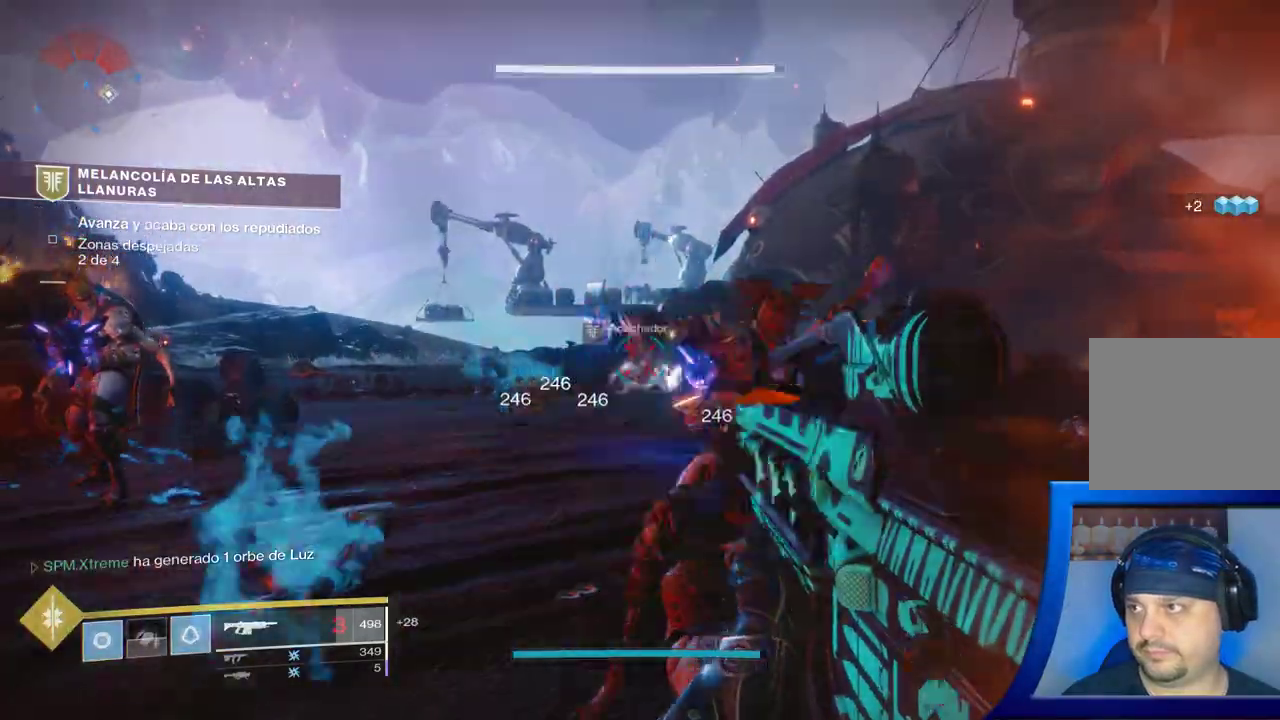
{"dt_ms": 500, "buttons": [], "left_stick": "down-left", "right_stick": "right", "events": [[50, "right_stick", "right"]]}
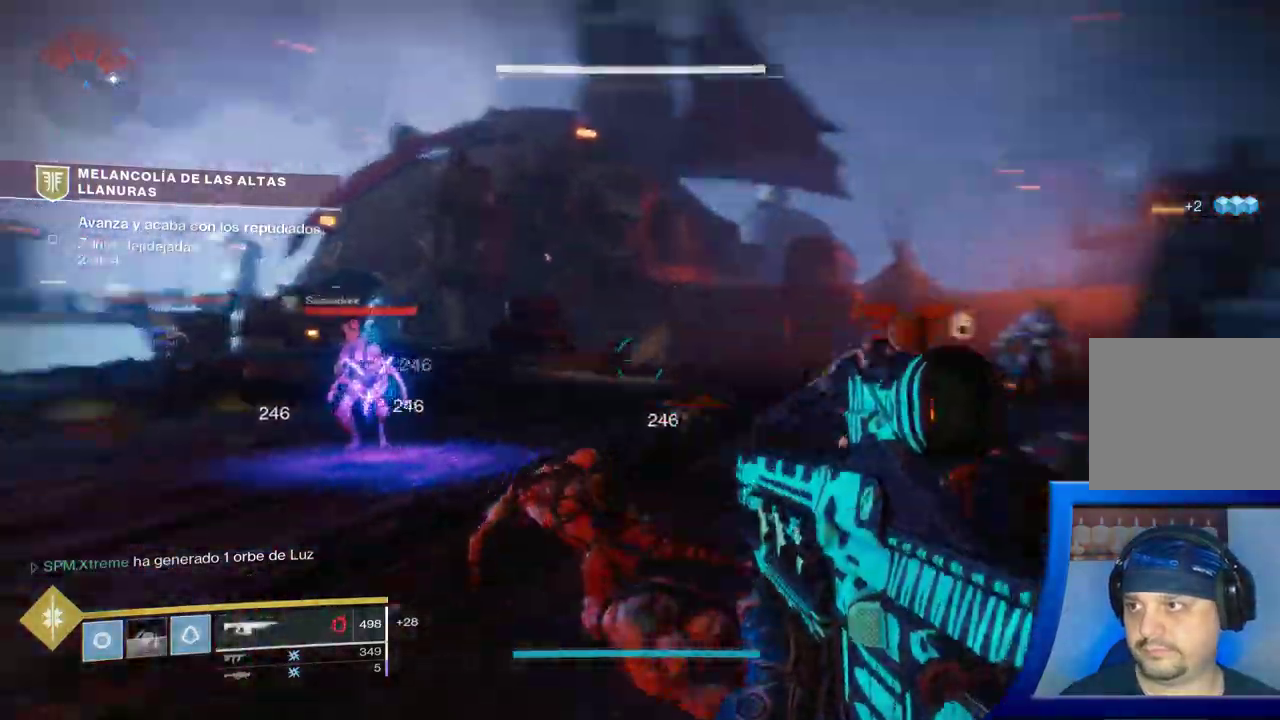
{"dt_ms": 500, "buttons": ["Y", "R2"], "left_stick": "down-left", "right_stick": "left", "events": [[217, "right_stick", "center"], [417, "R2", "down"], [433, "right_stick", "left"], [500, "Y", "down"]]}
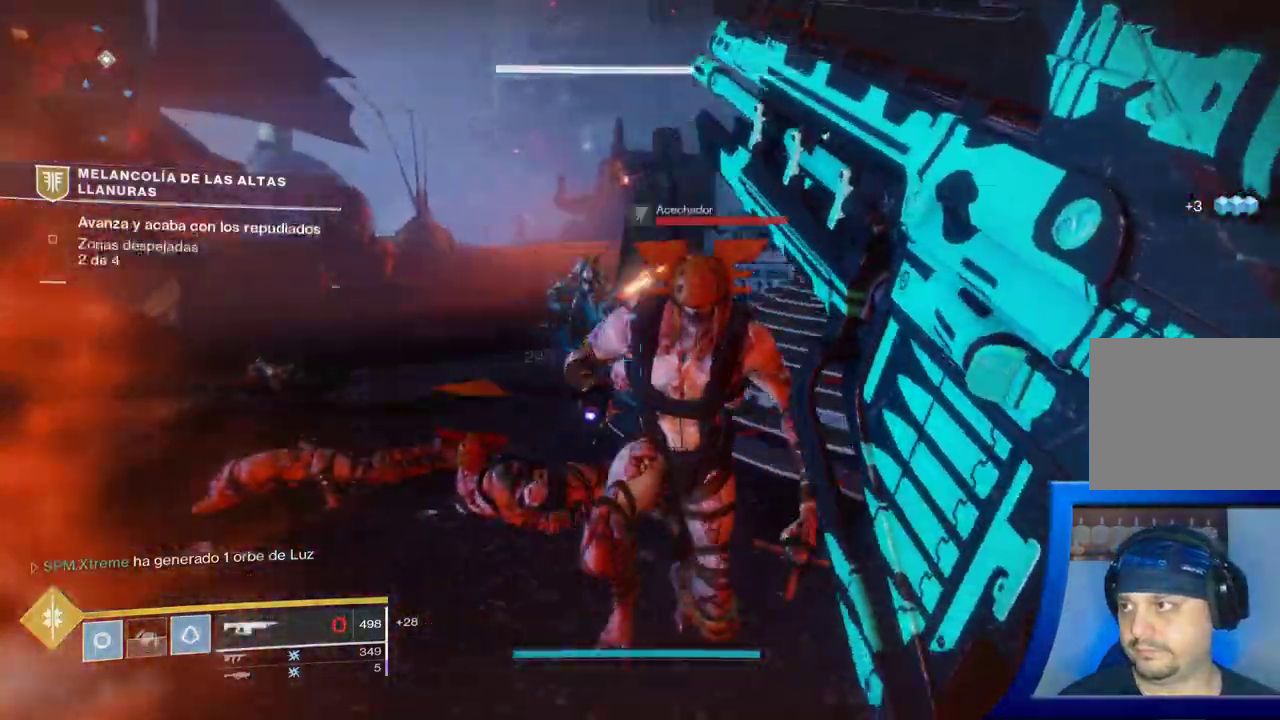
{"dt_ms": 500, "buttons": [], "left_stick": "center", "right_stick": "center", "events": [[17, "Y", "up"], [33, "R2", "up"], [100, "right_stick", "center"], [150, "right_stick", "right"], [217, "right_stick", "up-right"], [250, "left_stick", "center"], [317, "right_stick", "right"], [467, "right_stick", "center"]]}
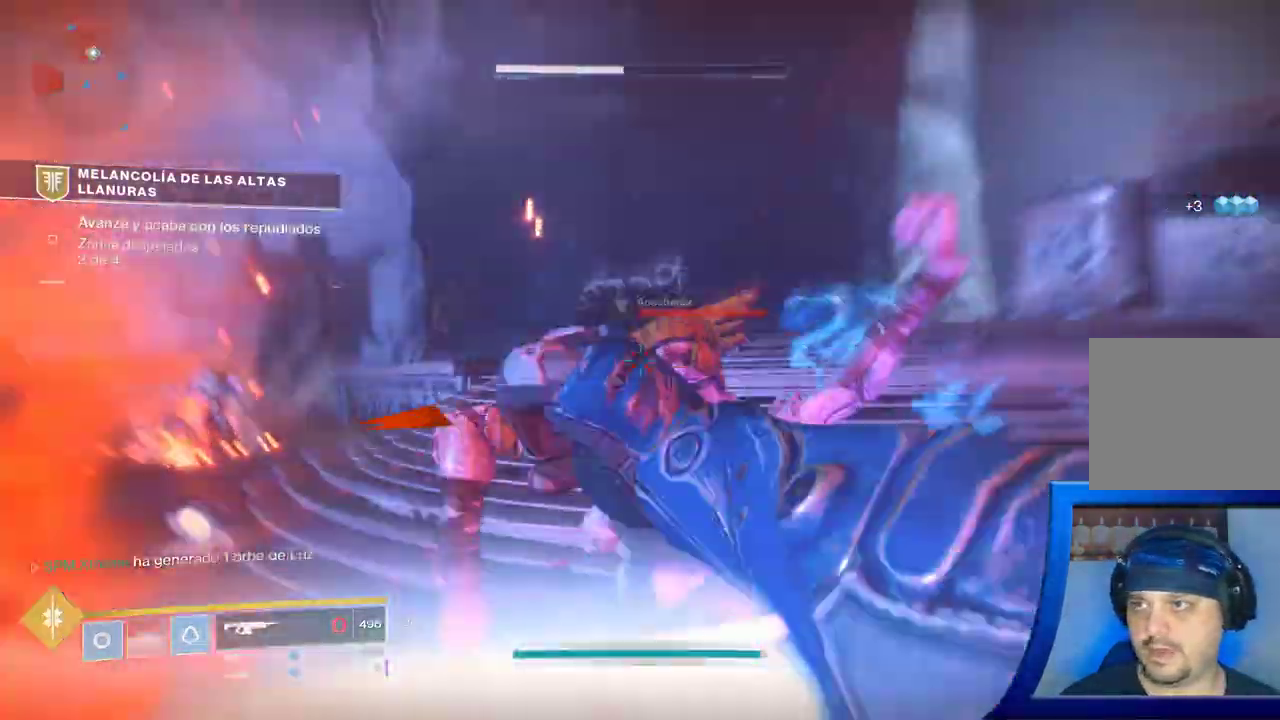
{"dt_ms": 500, "buttons": [], "left_stick": "down-left", "right_stick": "left", "events": [[50, "left_stick", "down-left"], [150, "right_stick", "left"]]}
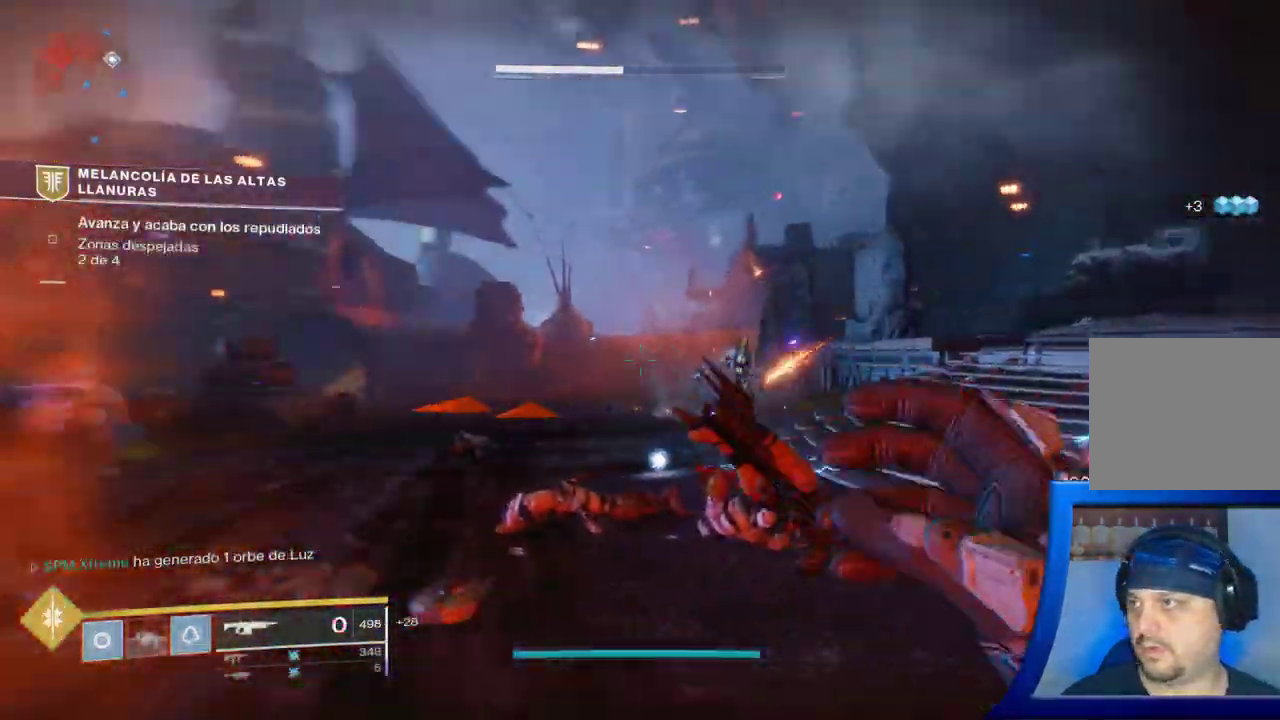
{"dt_ms": 500, "buttons": [], "left_stick": "up", "right_stick": "center"}
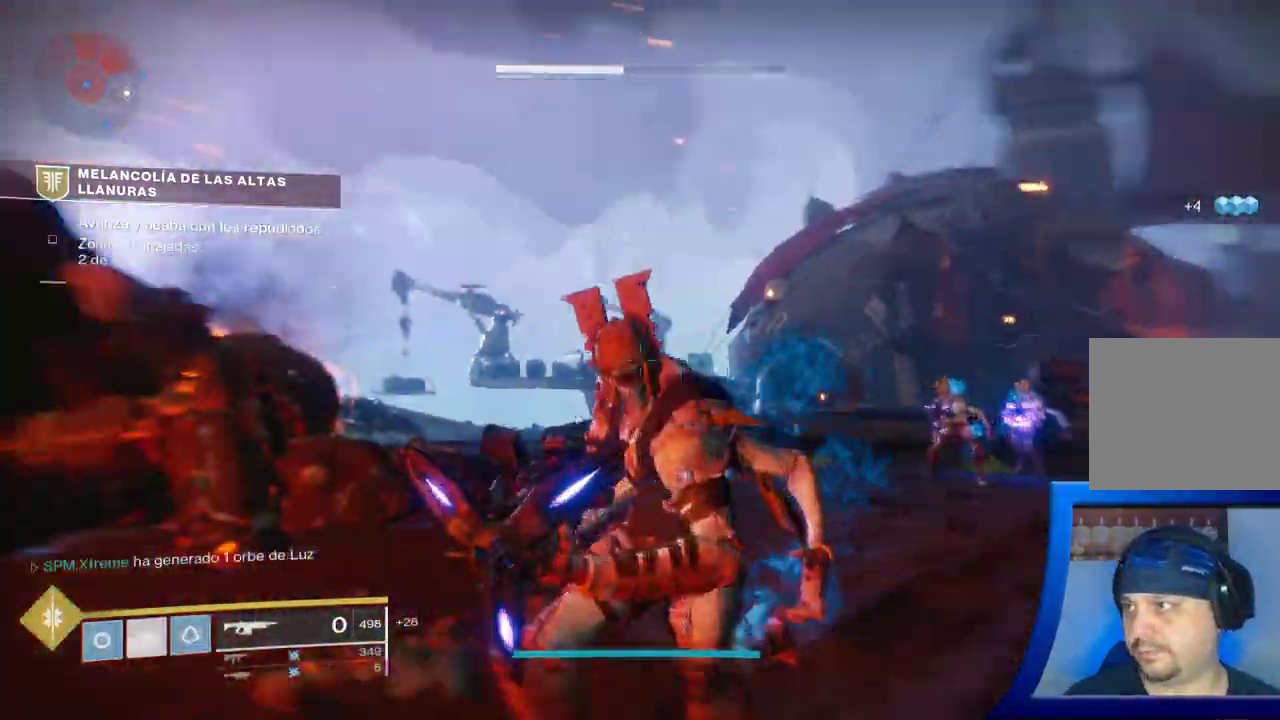
{"dt_ms": 500, "buttons": [], "left_stick": "up", "right_stick": "right"}
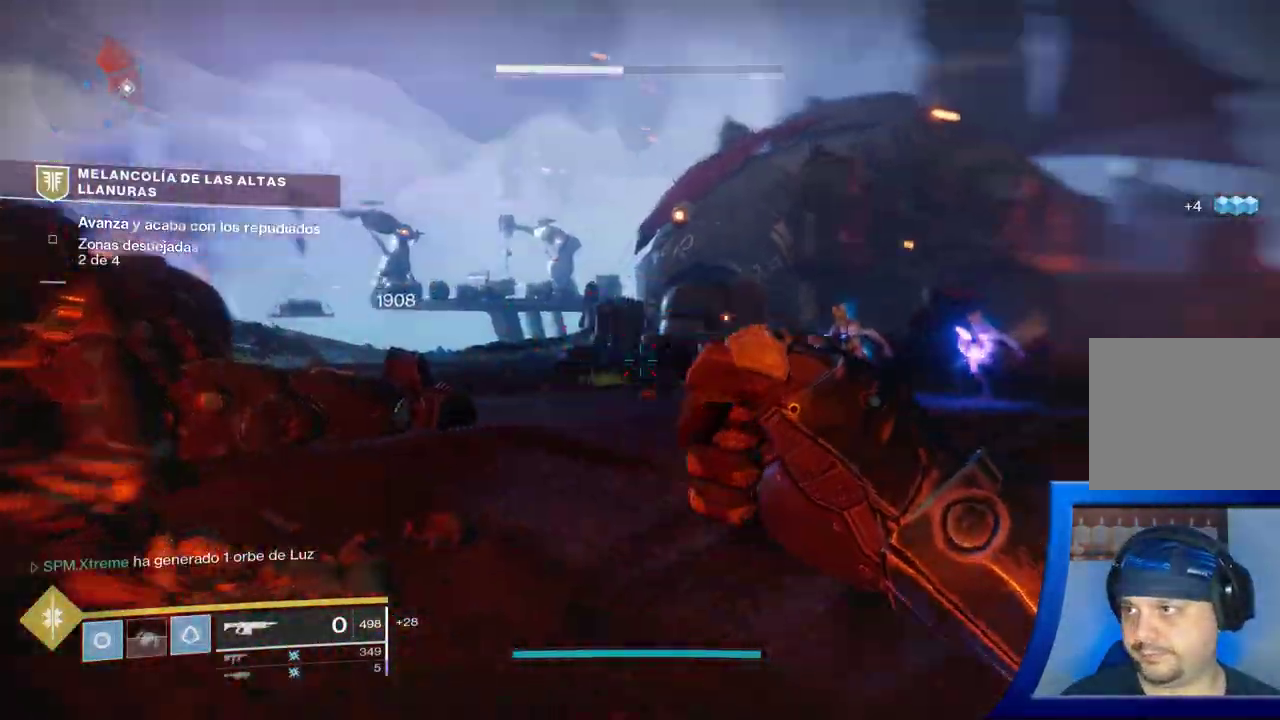
{"dt_ms": 500, "buttons": [], "left_stick": "up-left", "right_stick": "up-right", "events": [[100, "left_stick", "up-left"], [200, "right_stick", "center"], [267, "Y", "down"], [283, "Y", "up"], [500, "right_stick", "up-right"]]}
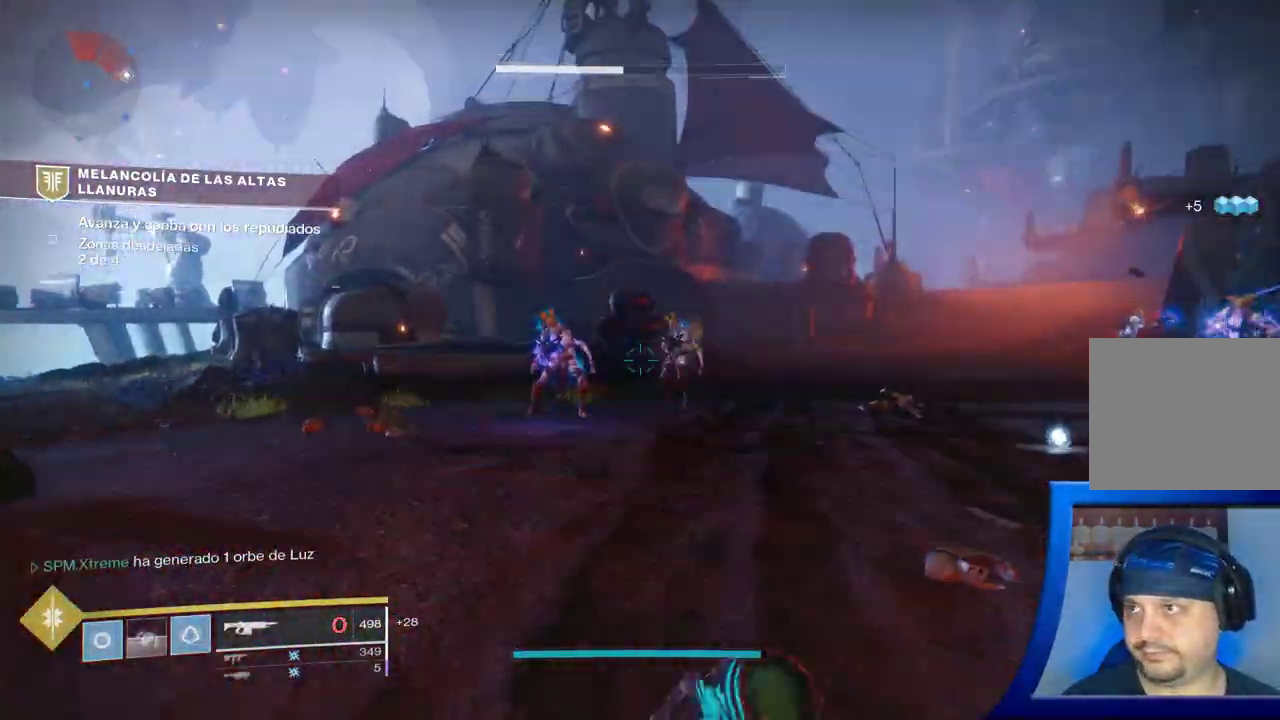
{"dt_ms": 500, "buttons": ["R2"], "left_stick": "left", "right_stick": "down"}